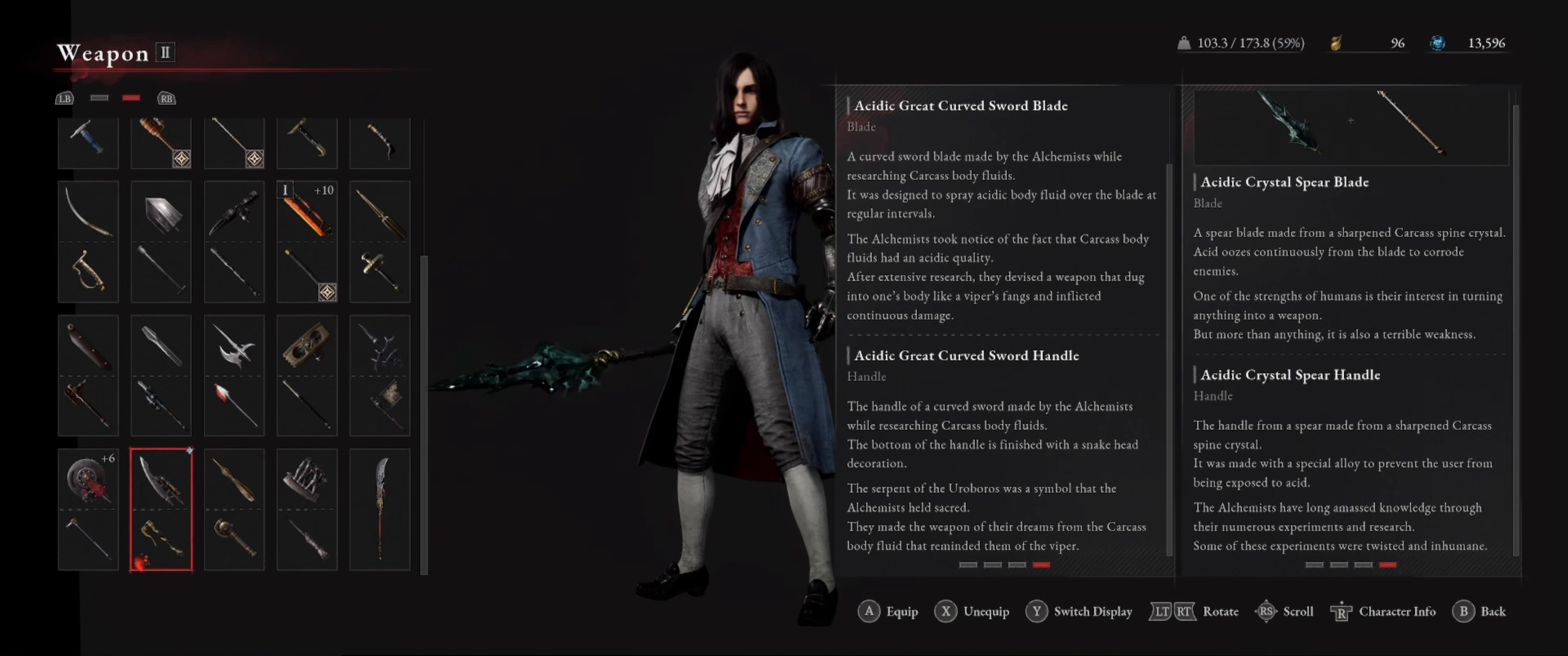
Gameplay with a controller (Xbox layout); each line is a JSON object with the inputs held at the frame after it. "events" lists button and stick changes between this image and that frame as [ms after this image, input, new state], when the widget could be followed in between. Not read: L3 R3.
{"buttons": [], "left_stick": "center", "right_stick": "center", "events": [[367, "B", "down"], [500, "B", "up"]]}
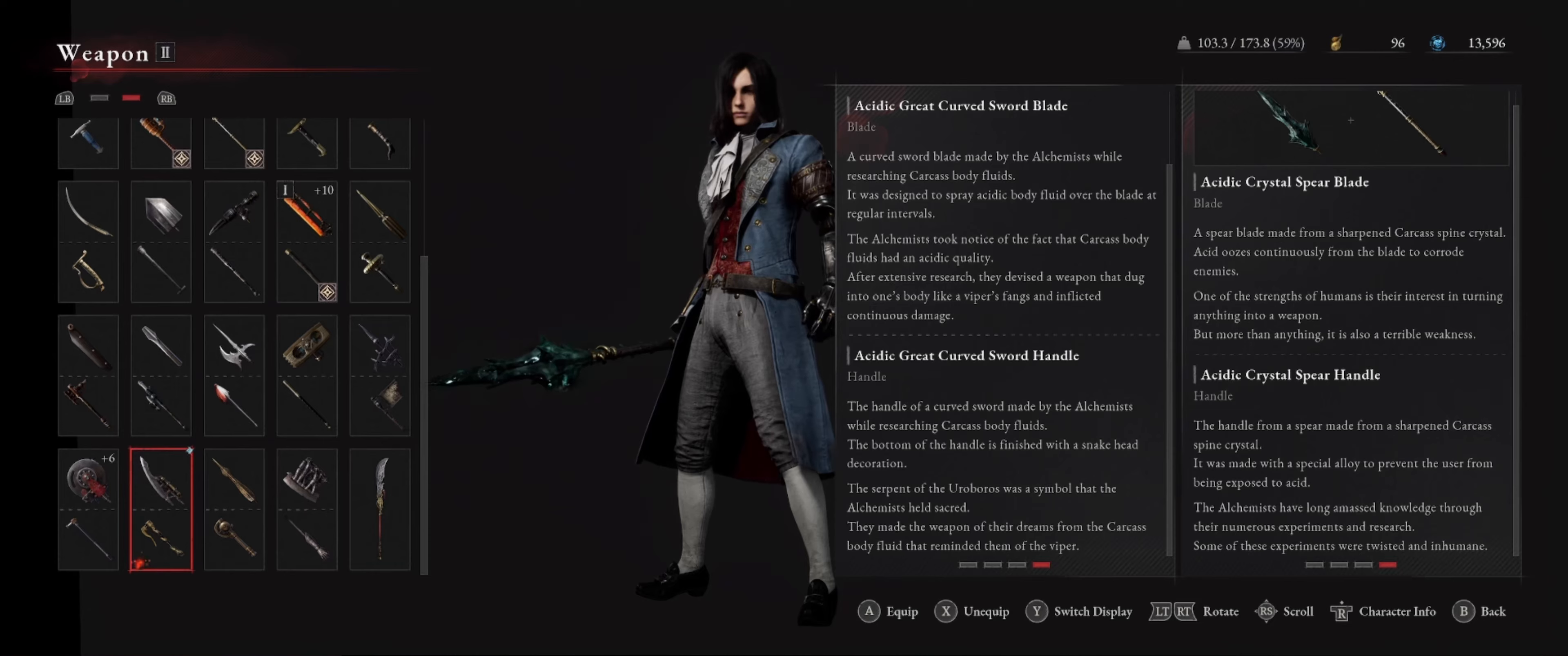
{"buttons": [], "left_stick": "center", "right_stick": "center", "events": []}
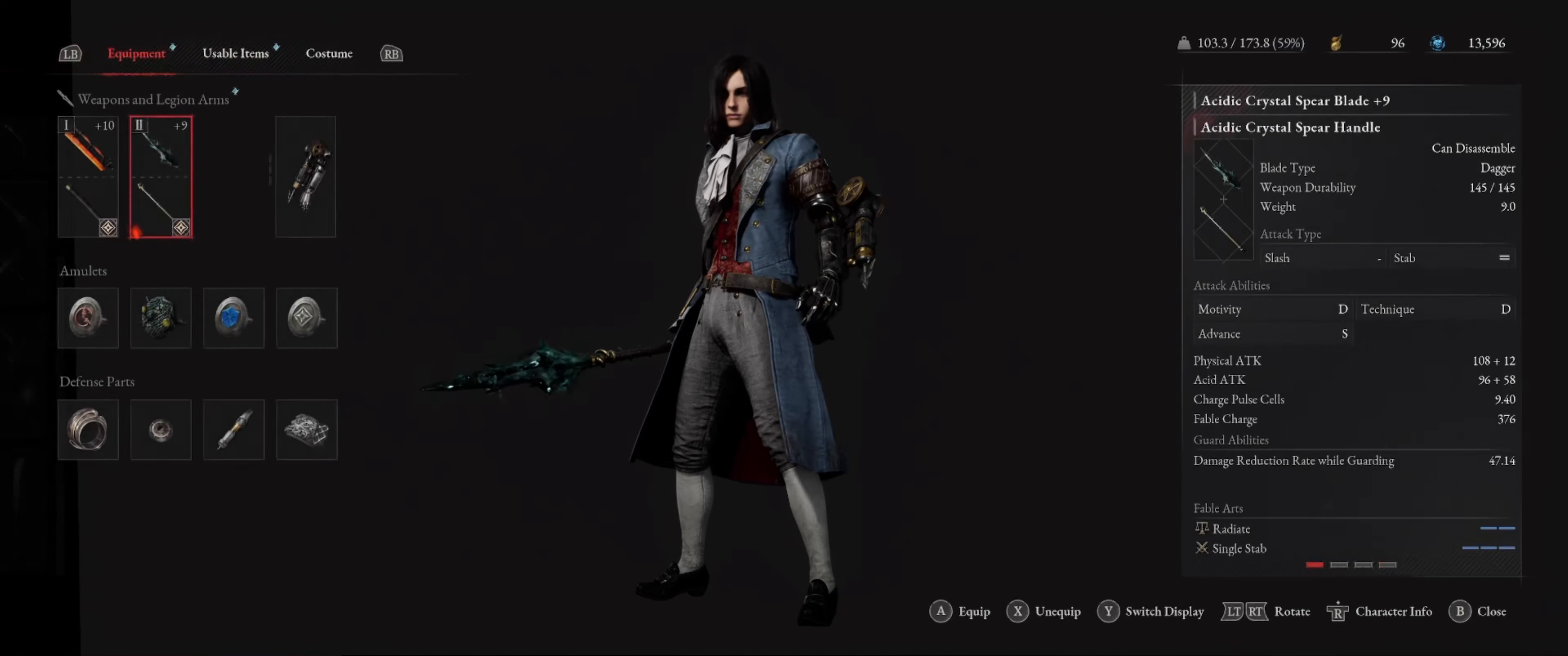
{"buttons": [], "left_stick": "center", "right_stick": "center", "events": []}
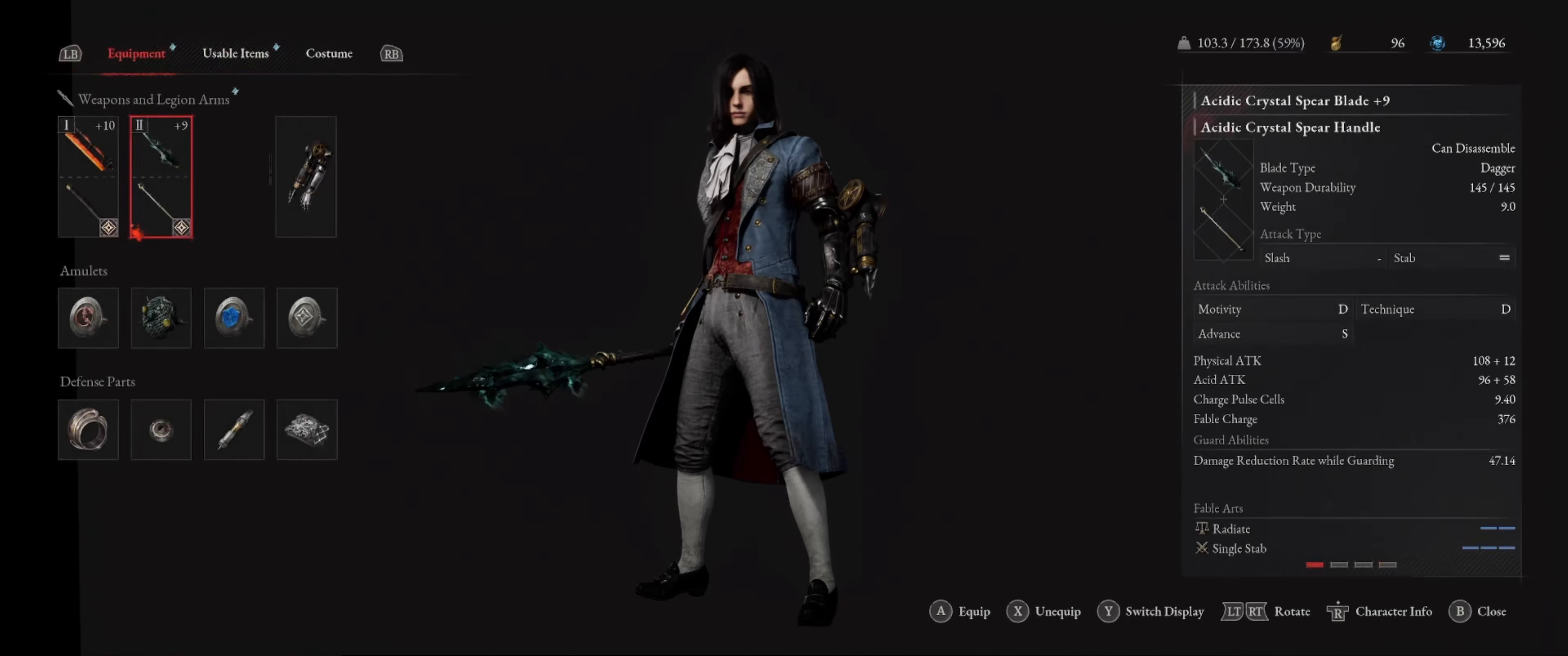
{"buttons": [], "left_stick": "center", "right_stick": "center", "events": []}
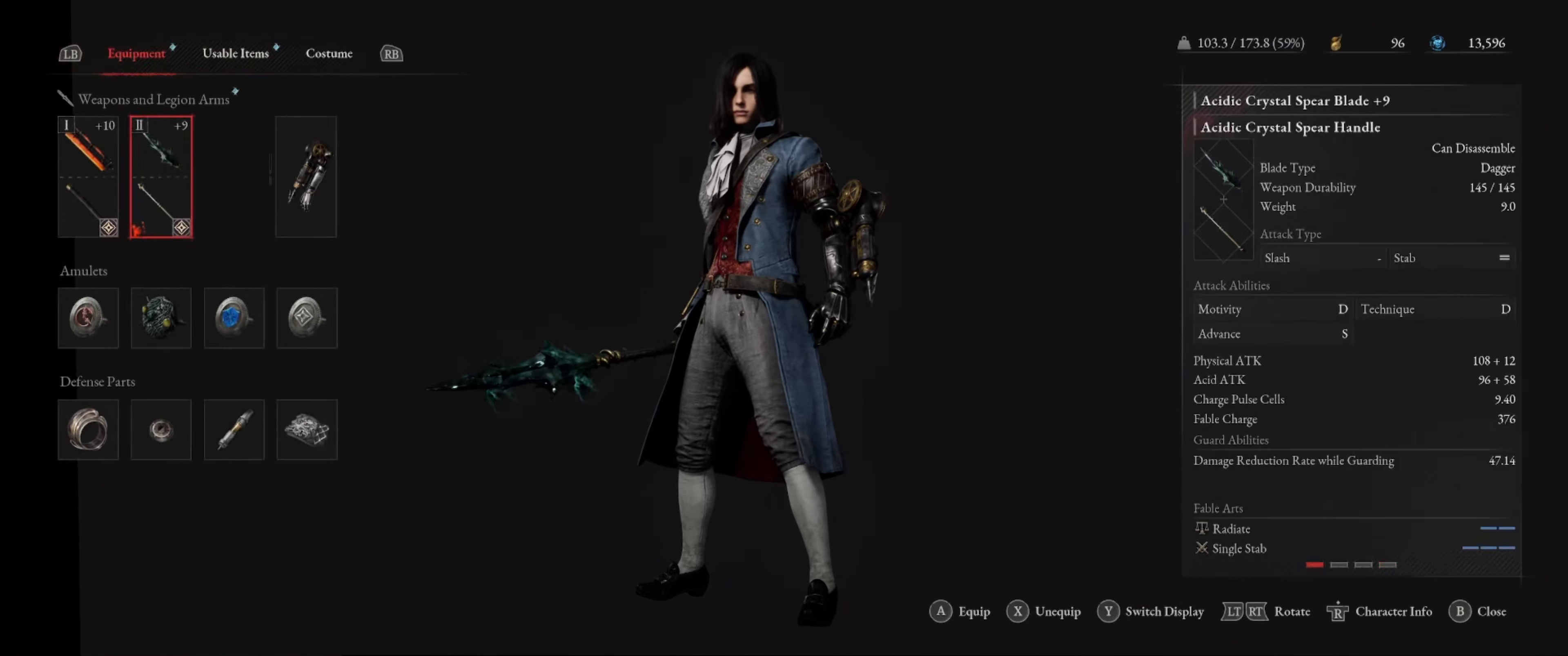
{"buttons": [], "left_stick": "center", "right_stick": "center", "events": []}
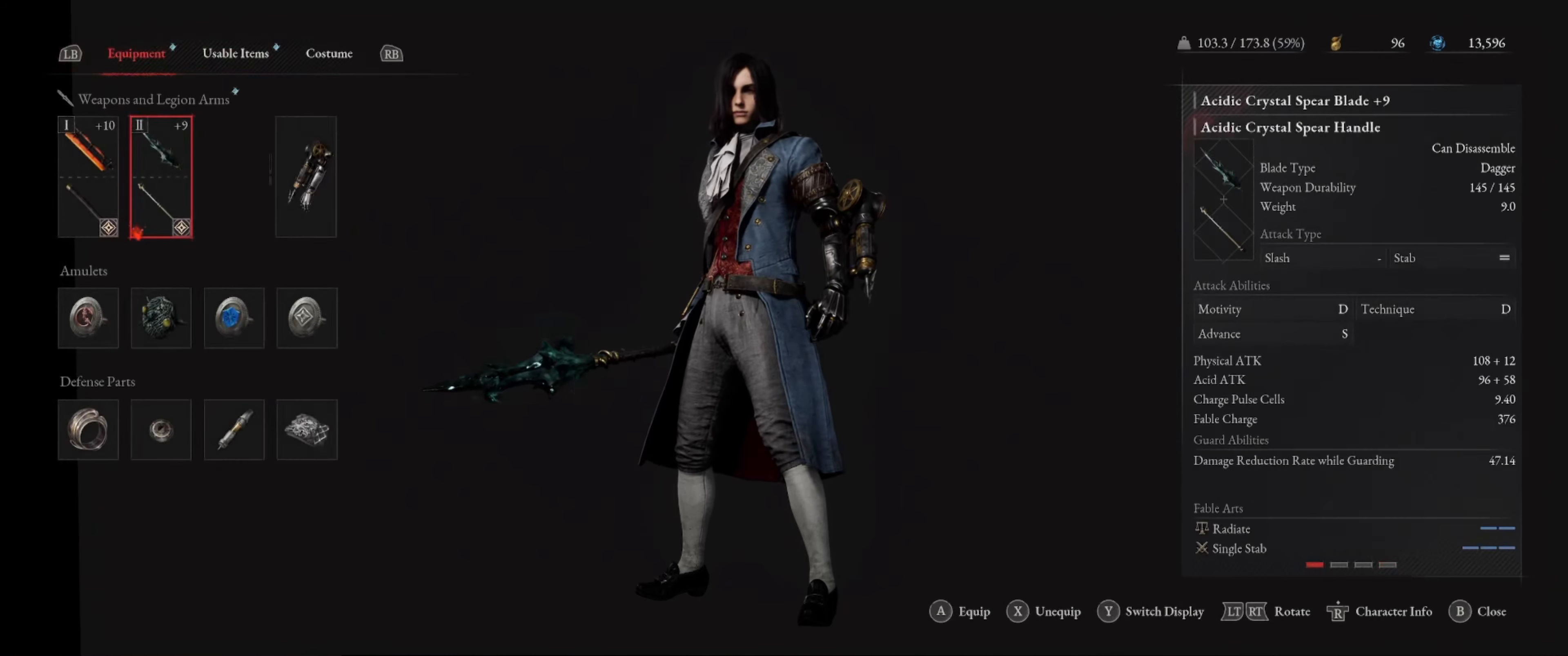
{"buttons": [], "left_stick": "center", "right_stick": "center", "events": [[67, "B", "down"], [217, "B", "up"]]}
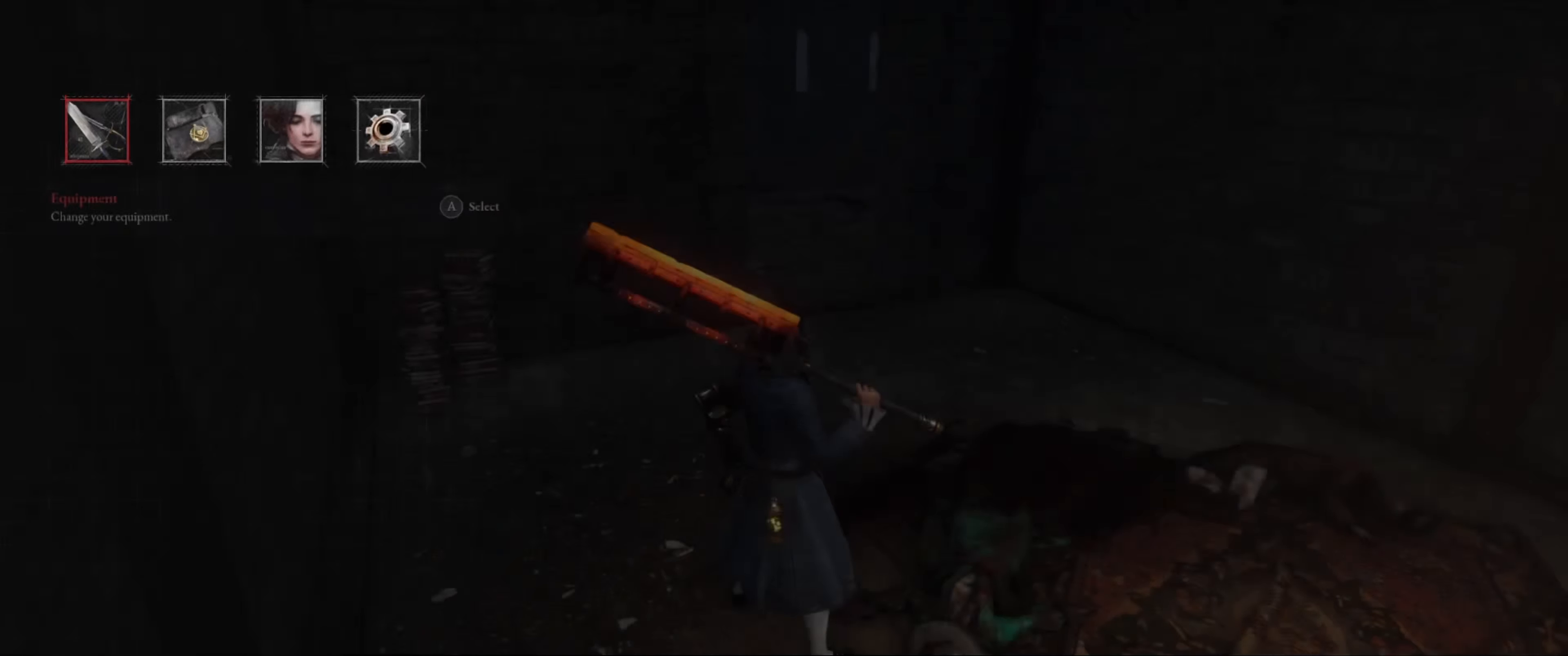
{"buttons": [], "left_stick": "center", "right_stick": "center", "events": []}
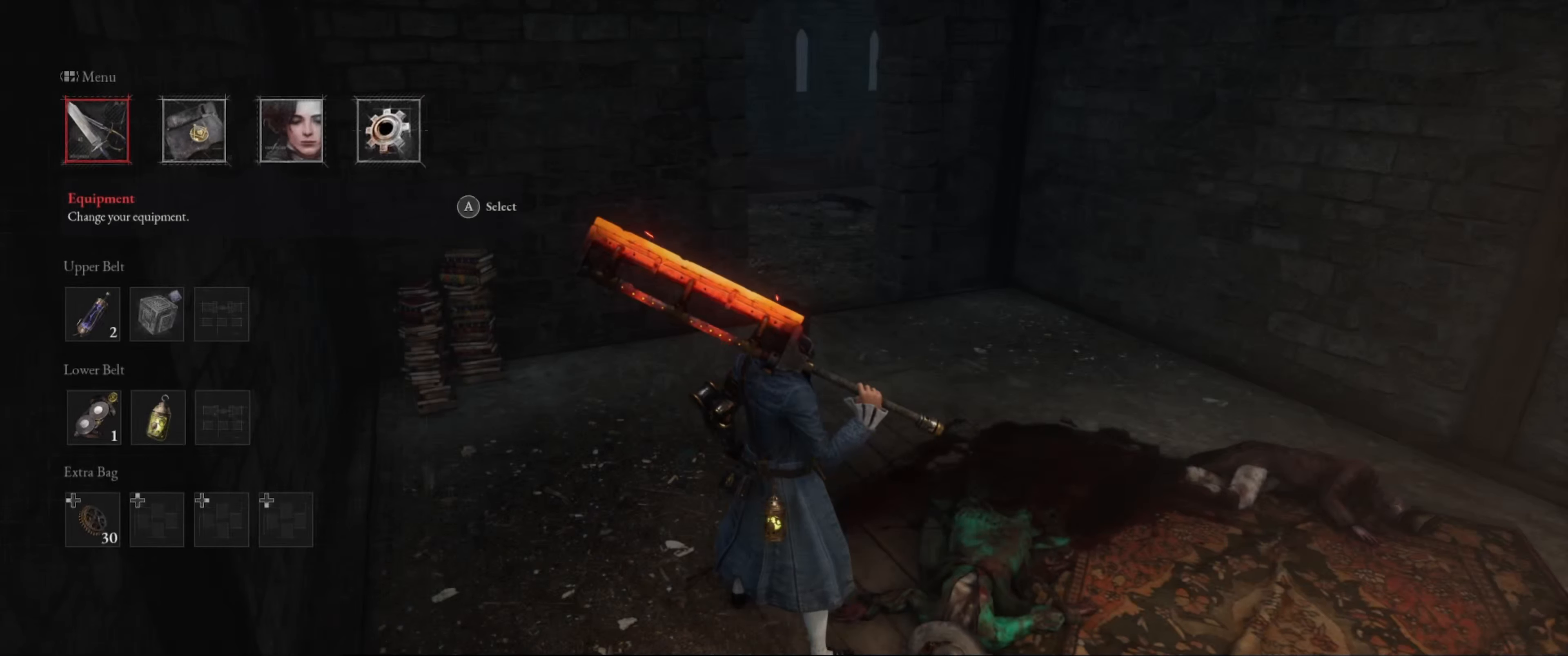
{"buttons": [], "left_stick": "center", "right_stick": "center", "events": [[17, "B", "down"], [134, "B", "up"]]}
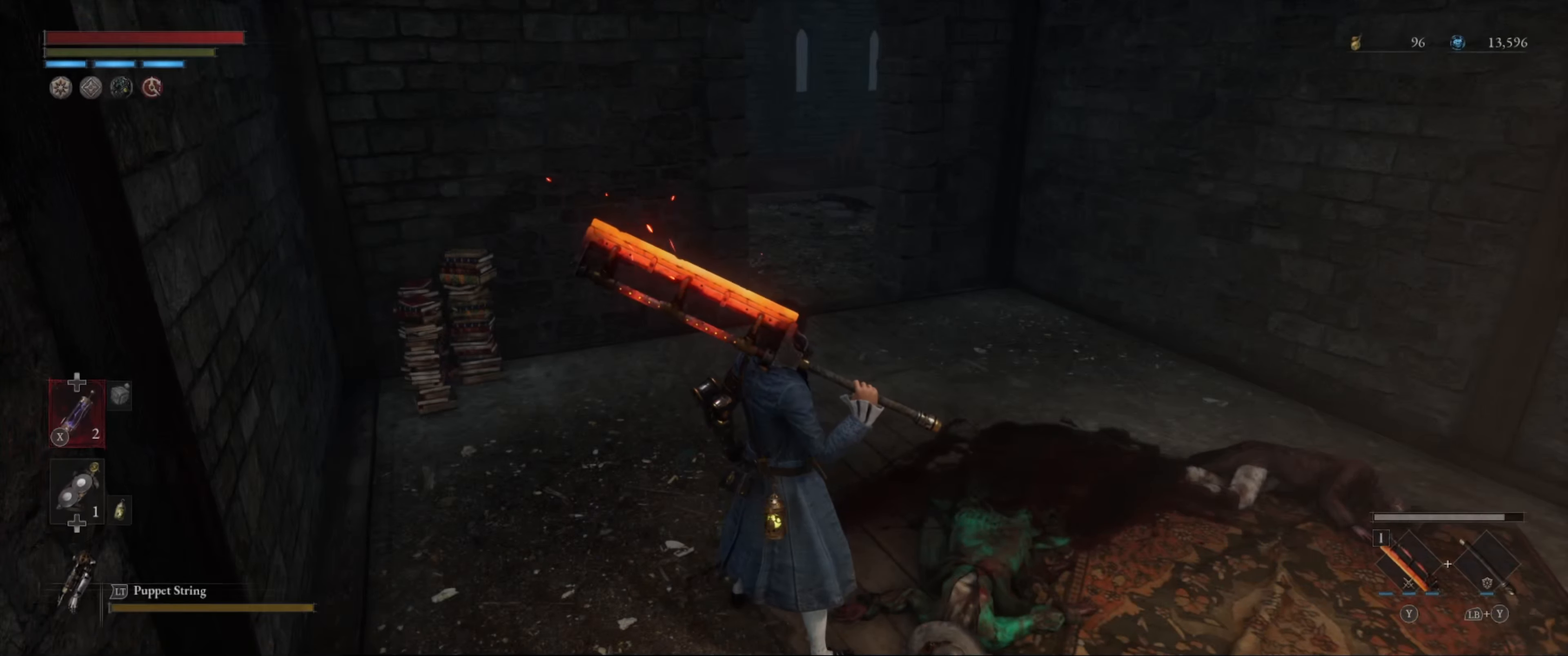
{"buttons": [], "left_stick": "up", "right_stick": "center", "events": [[50, "right_stick", "right"], [117, "left_stick", "up"], [250, "right_stick", "center"]]}
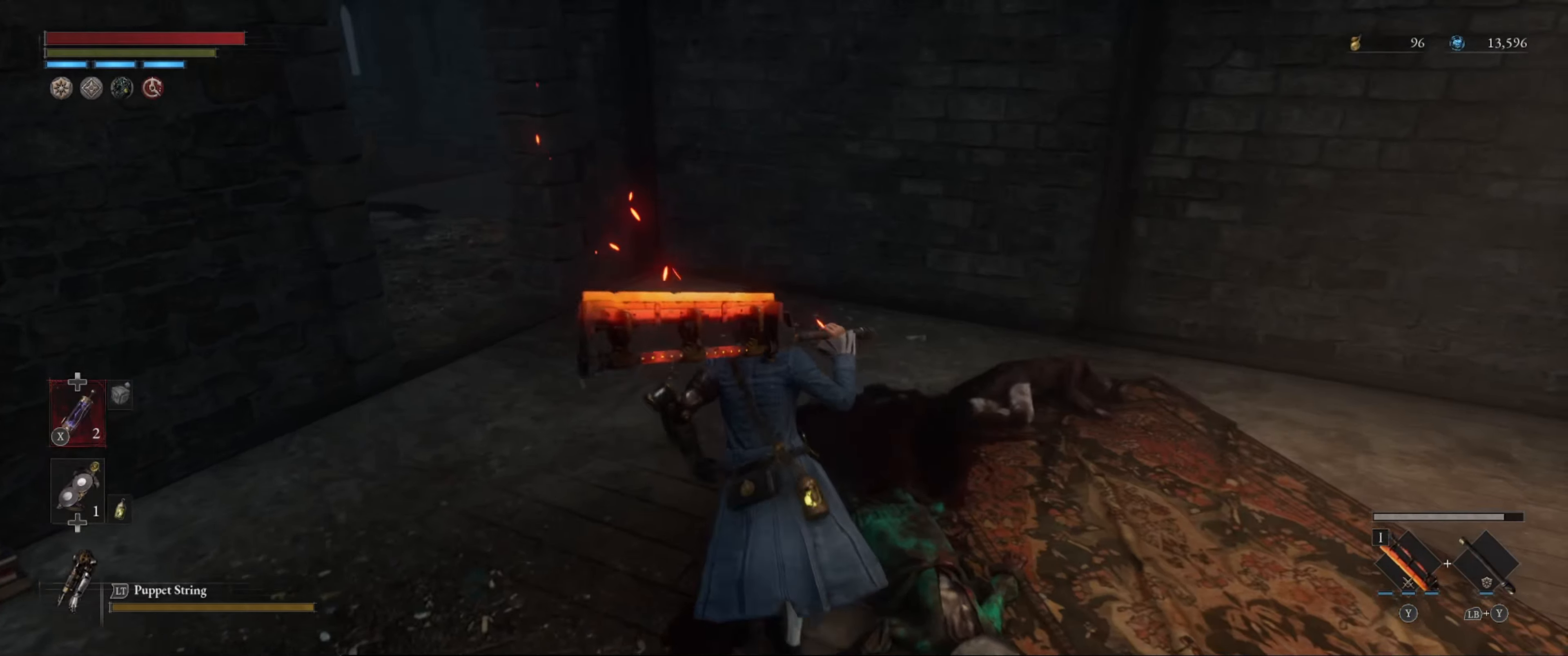
{"buttons": [], "left_stick": "up", "right_stick": "up-left", "events": [[200, "right_stick", "left"], [400, "right_stick", "up-left"]]}
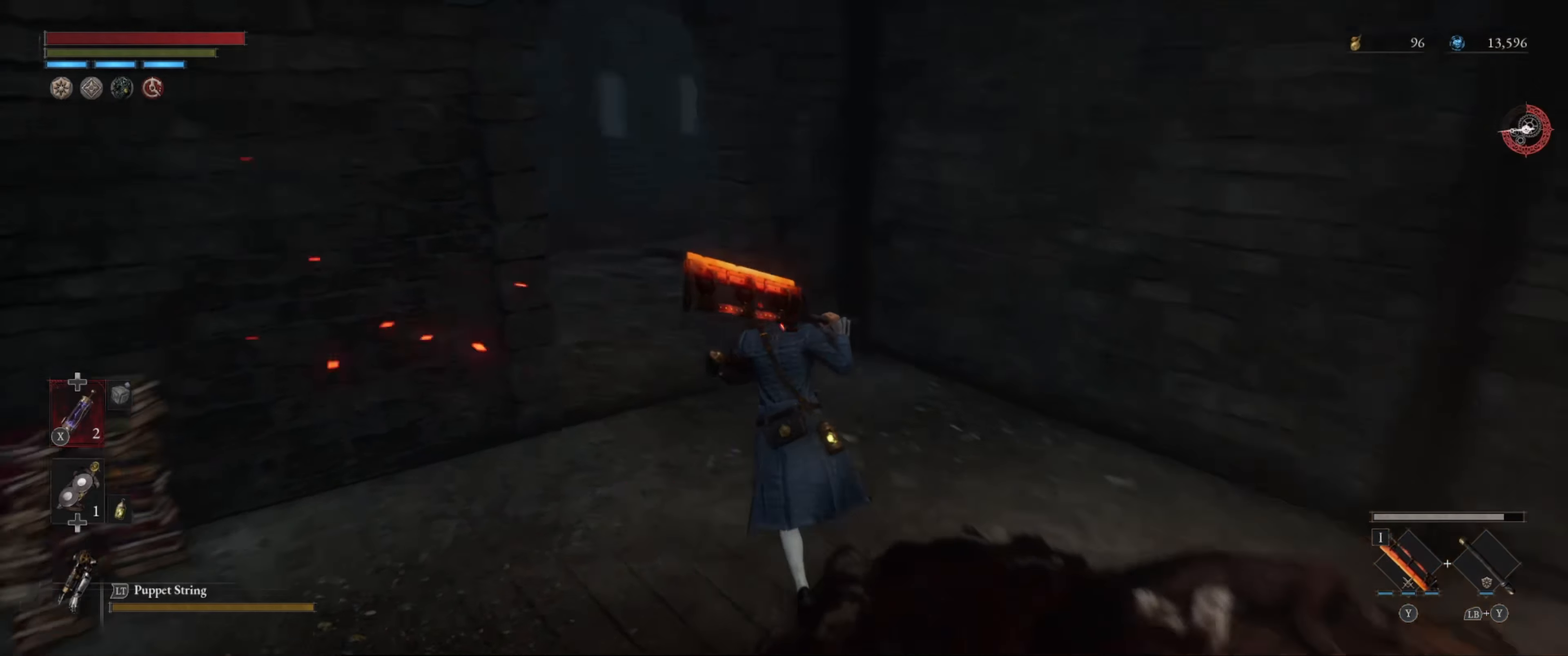
{"buttons": [], "left_stick": "up", "right_stick": "up-left", "events": [[16, "right_stick", "center"], [366, "right_stick", "left"], [450, "right_stick", "up-left"]]}
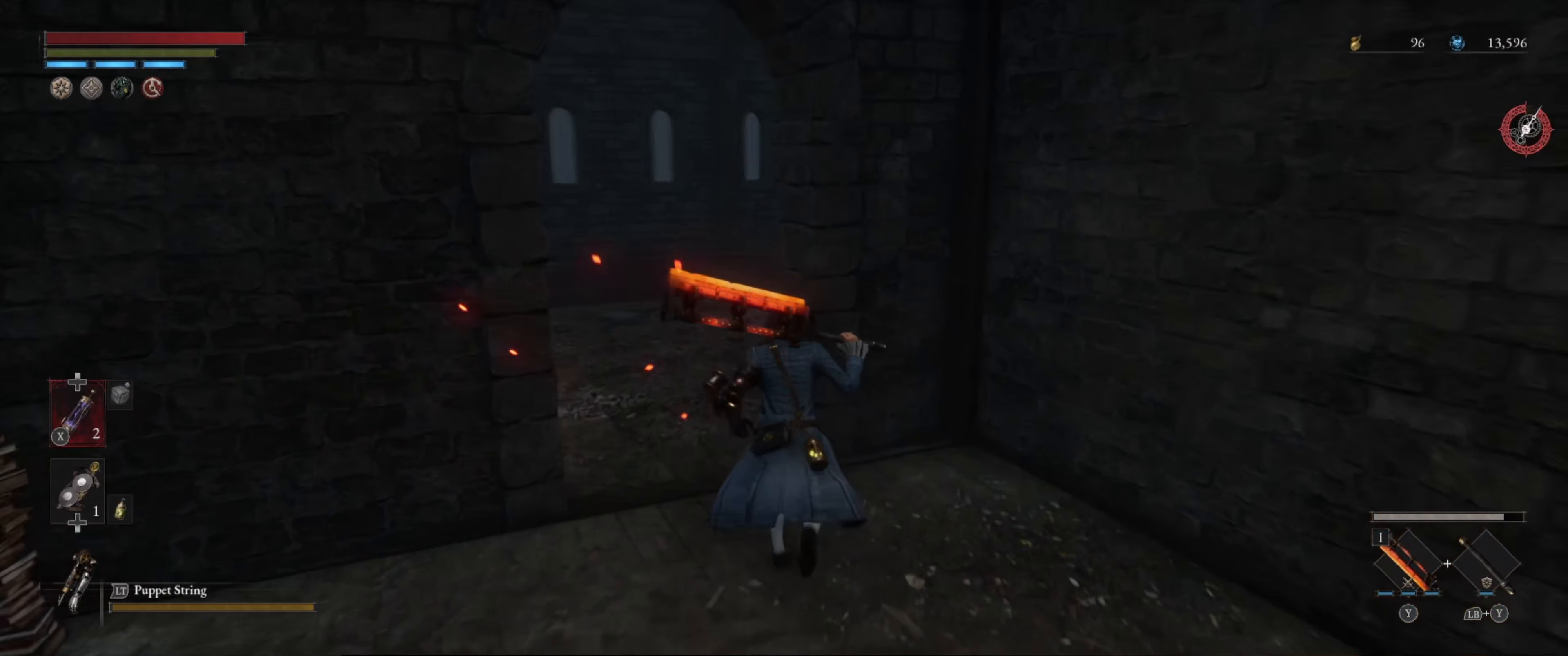
{"buttons": [], "left_stick": "up", "right_stick": "center", "events": [[83, "right_stick", "center"]]}
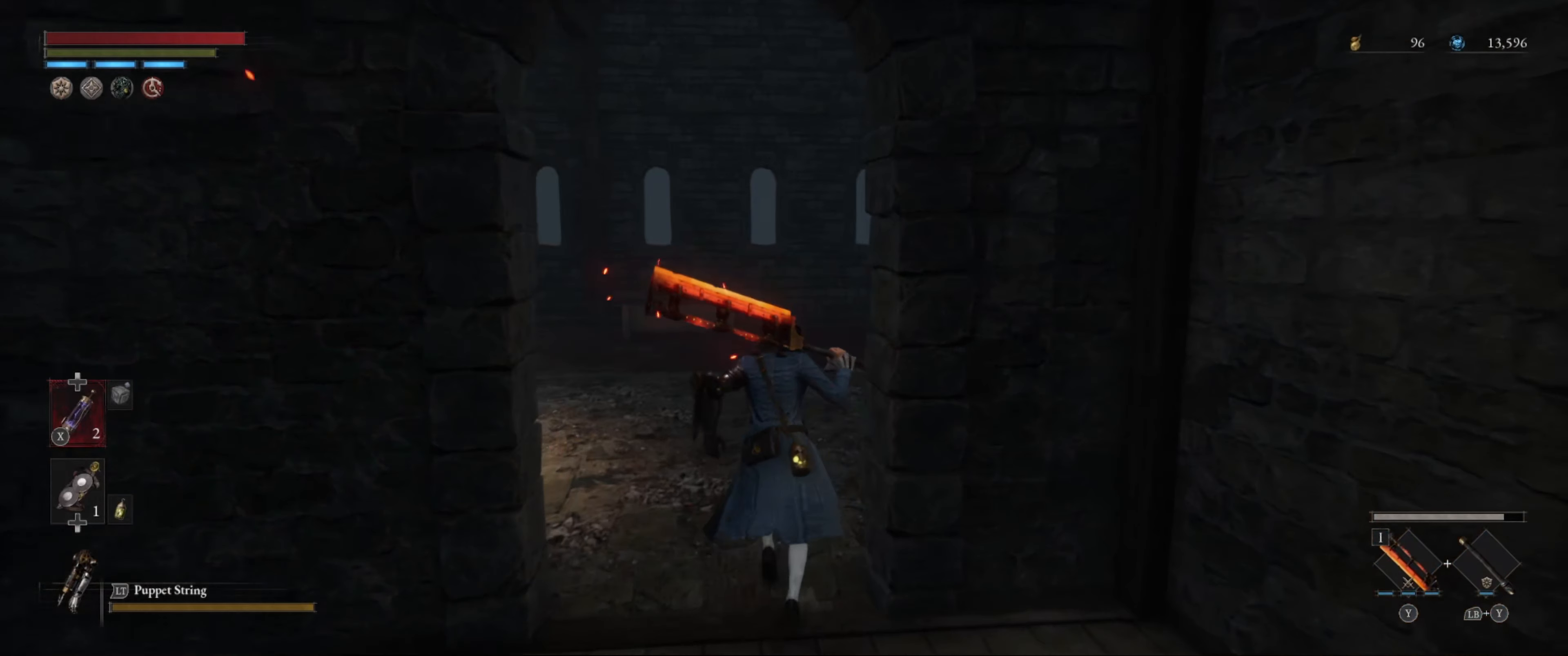
{"buttons": [], "left_stick": "up", "right_stick": "right", "events": [[433, "right_stick", "right"]]}
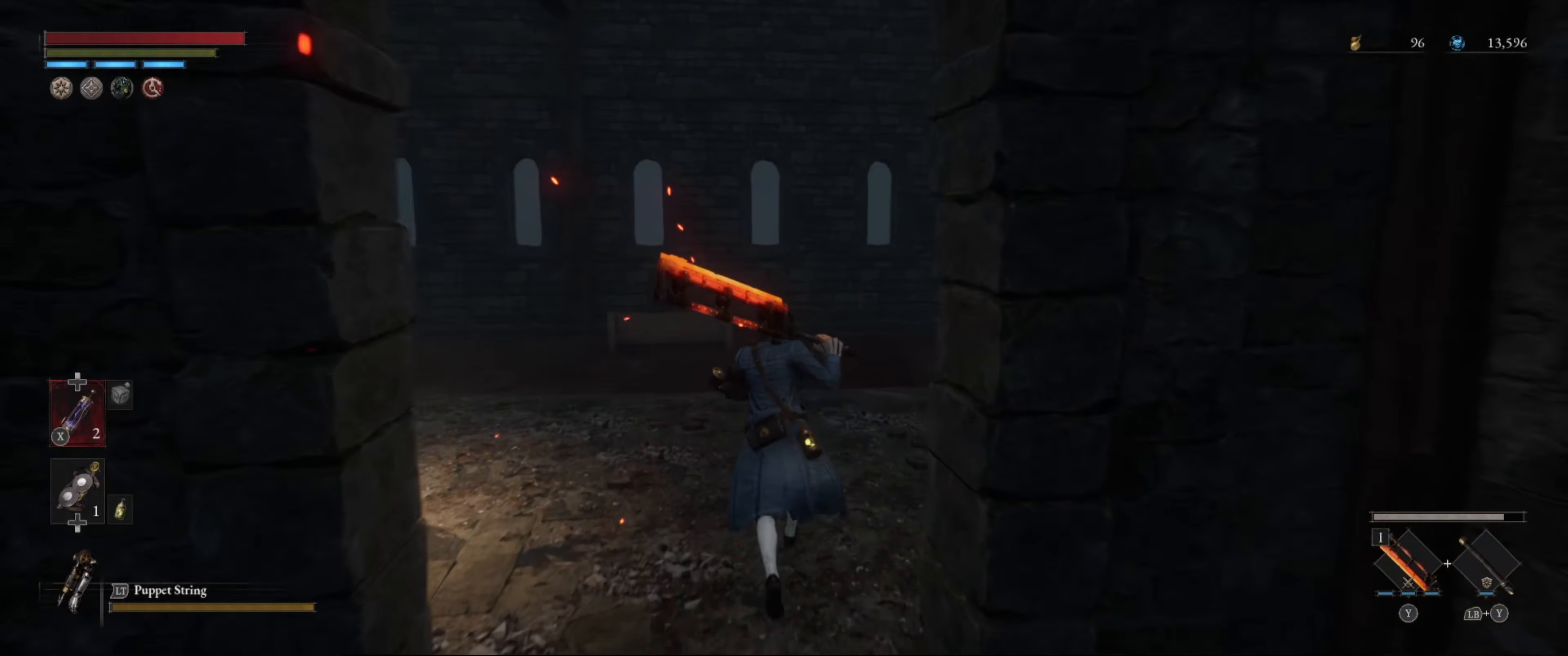
{"buttons": [], "left_stick": "up", "right_stick": "right", "events": []}
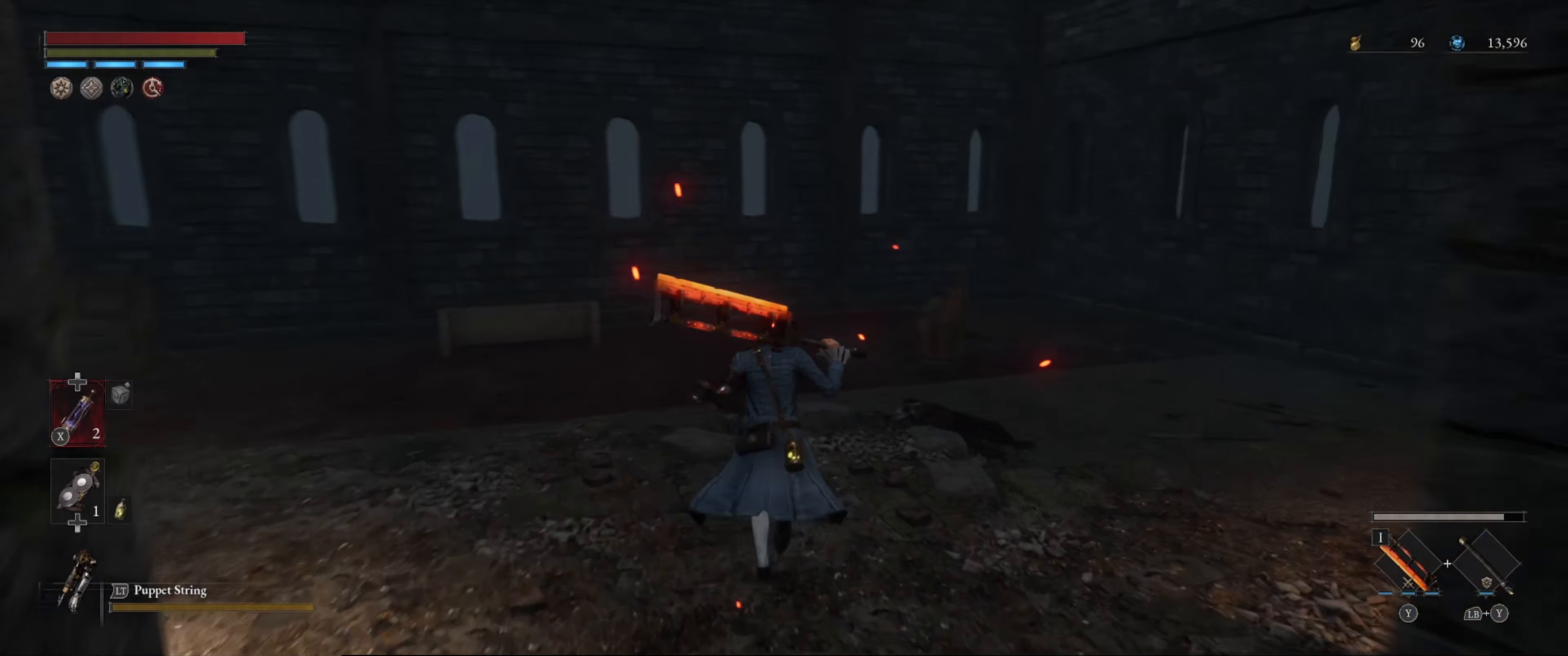
{"buttons": [], "left_stick": "up", "right_stick": "right", "events": []}
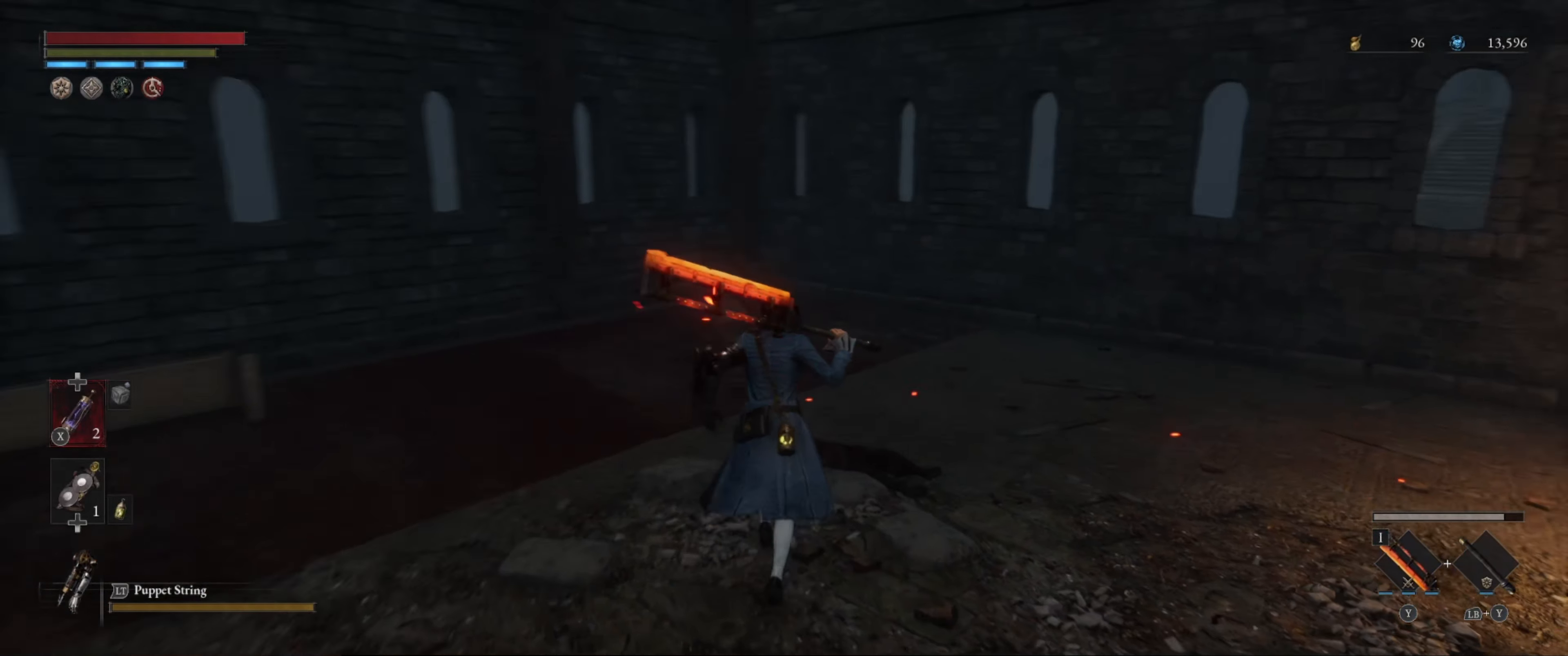
{"buttons": [], "left_stick": "up", "right_stick": "right", "events": []}
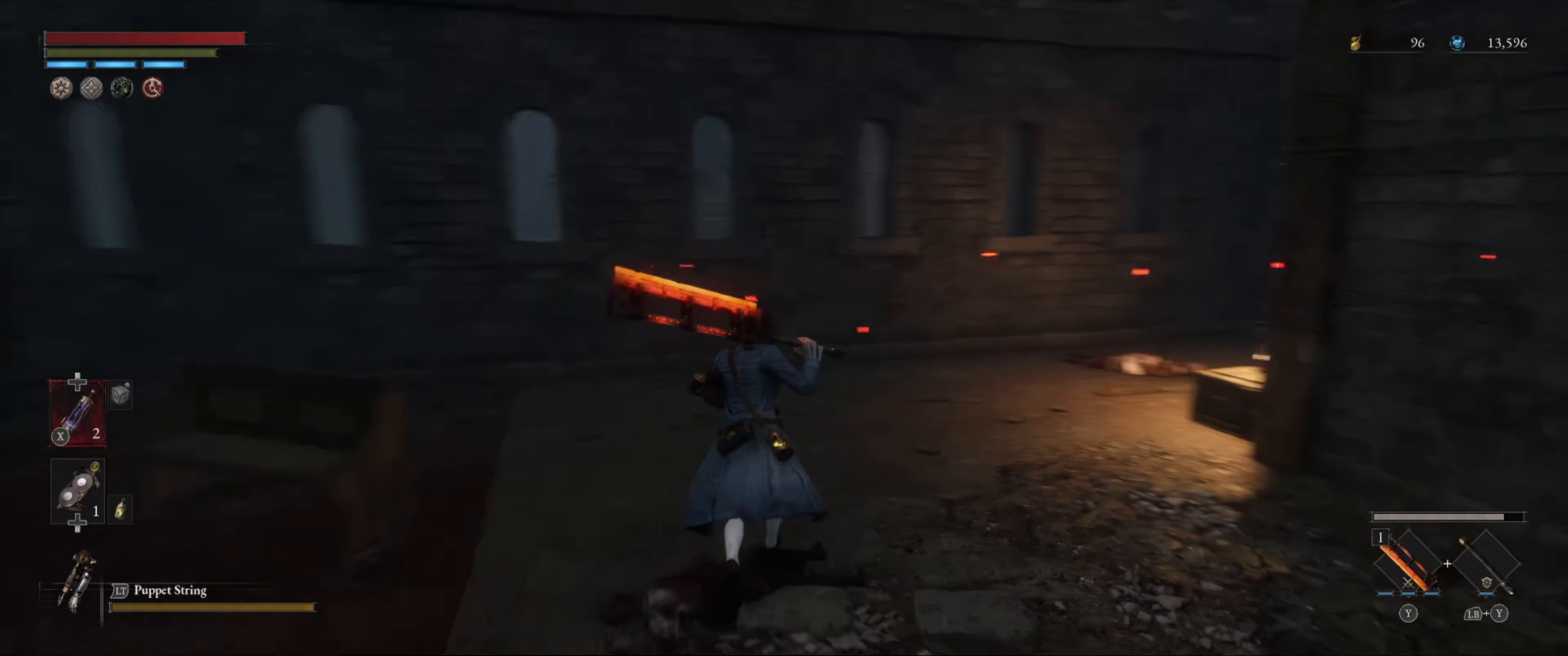
{"buttons": [], "left_stick": "center", "right_stick": "center", "events": [[433, "left_stick", "center"], [483, "right_stick", "center"]]}
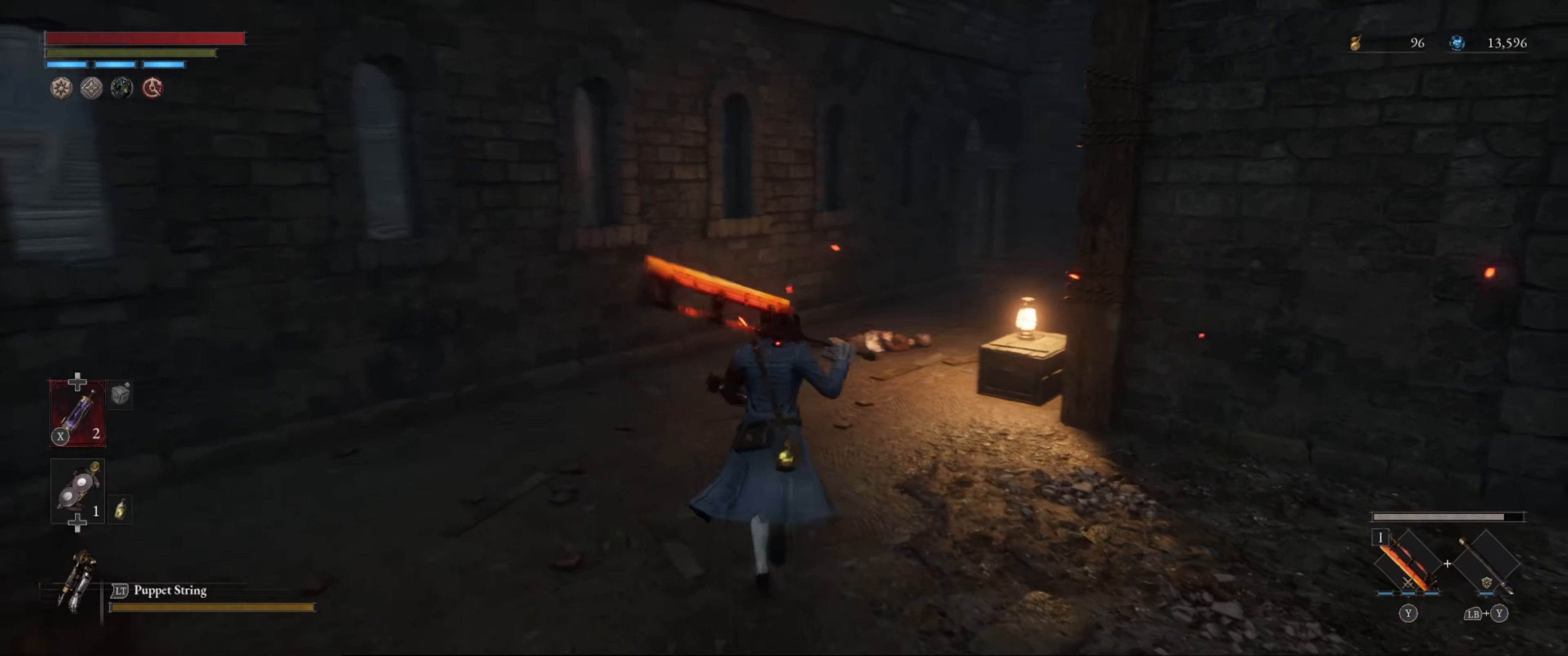
{"buttons": ["A"], "left_stick": "center", "right_stick": "center", "events": [[150, "START", "down"], [267, "START", "up"], [500, "A", "down"]]}
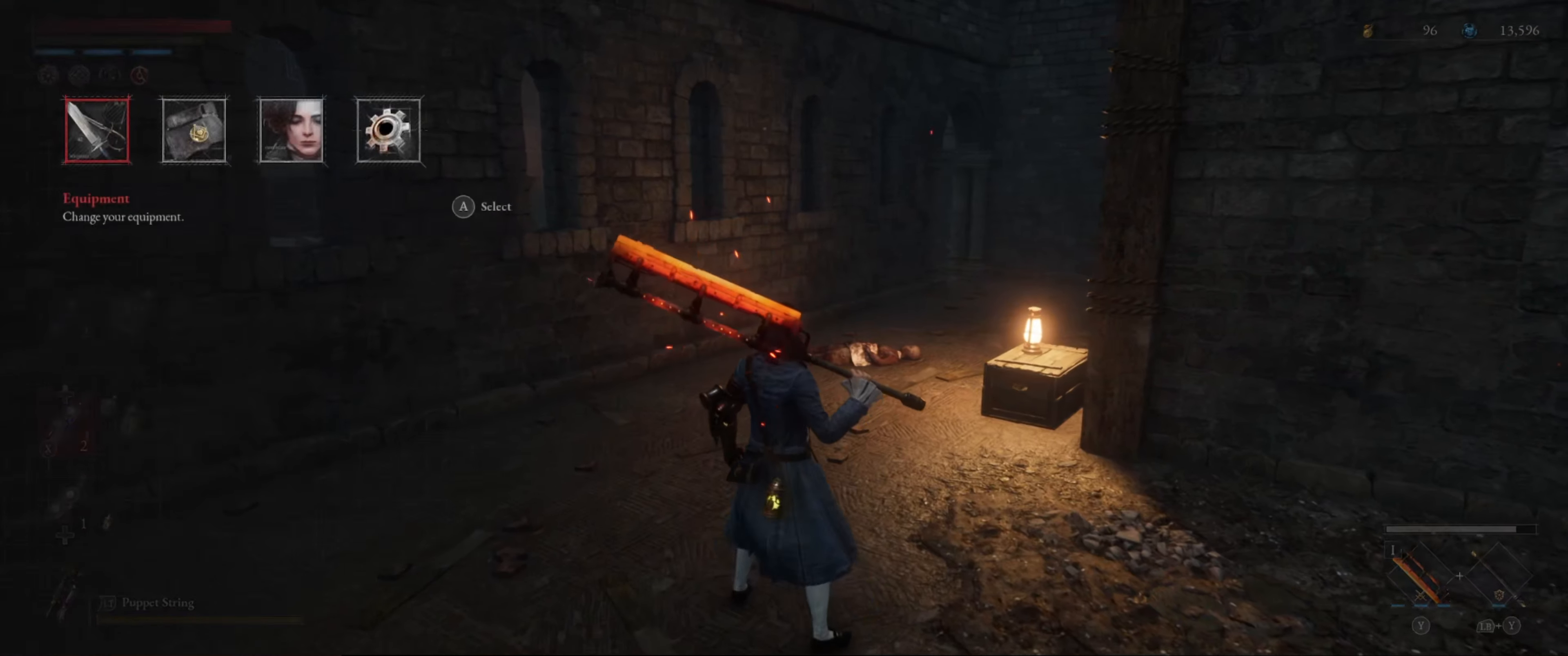
{"buttons": [], "left_stick": "center", "right_stick": "center", "events": [[117, "A", "up"]]}
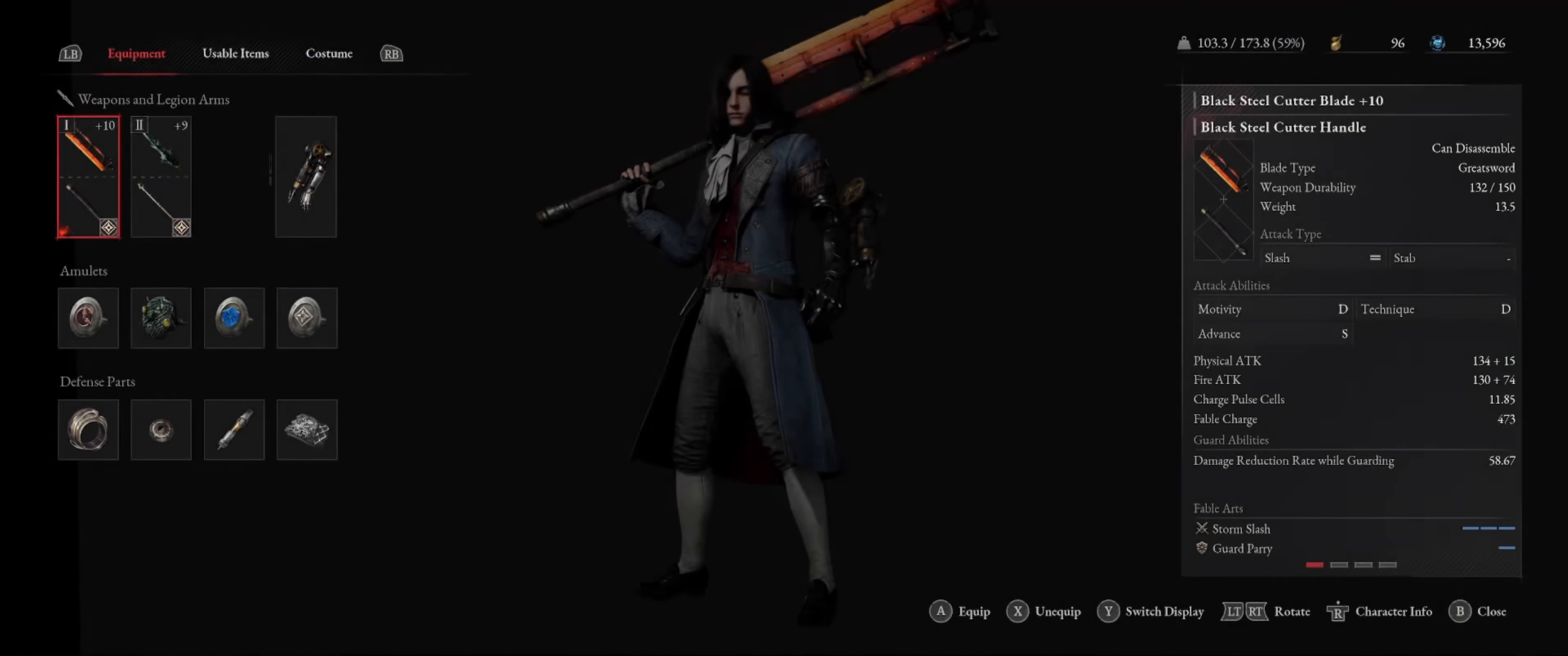
{"buttons": [], "left_stick": "center", "right_stick": "center", "events": [[117, "DPAD_RIGHT", "down"], [217, "DPAD_RIGHT", "up"], [267, "A", "down"], [367, "A", "up"]]}
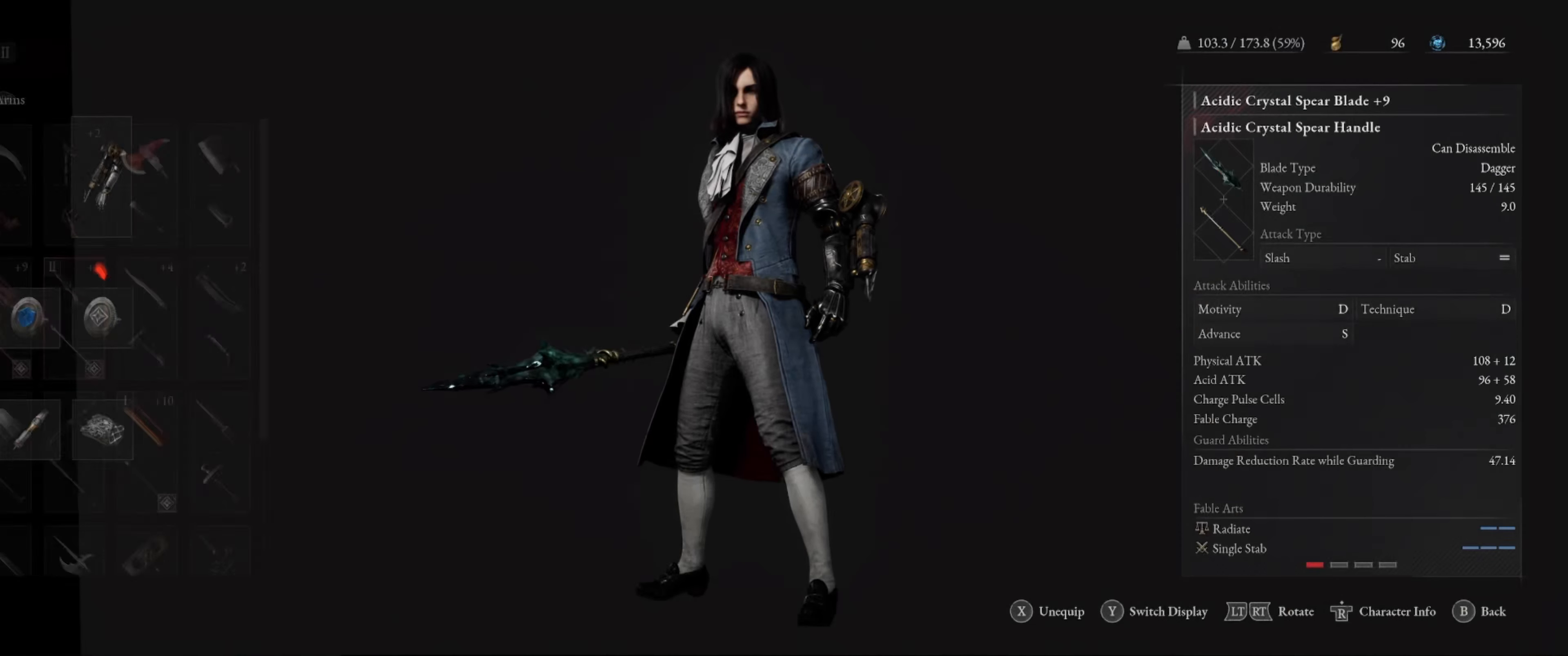
{"buttons": [], "left_stick": "center", "right_stick": "center", "events": []}
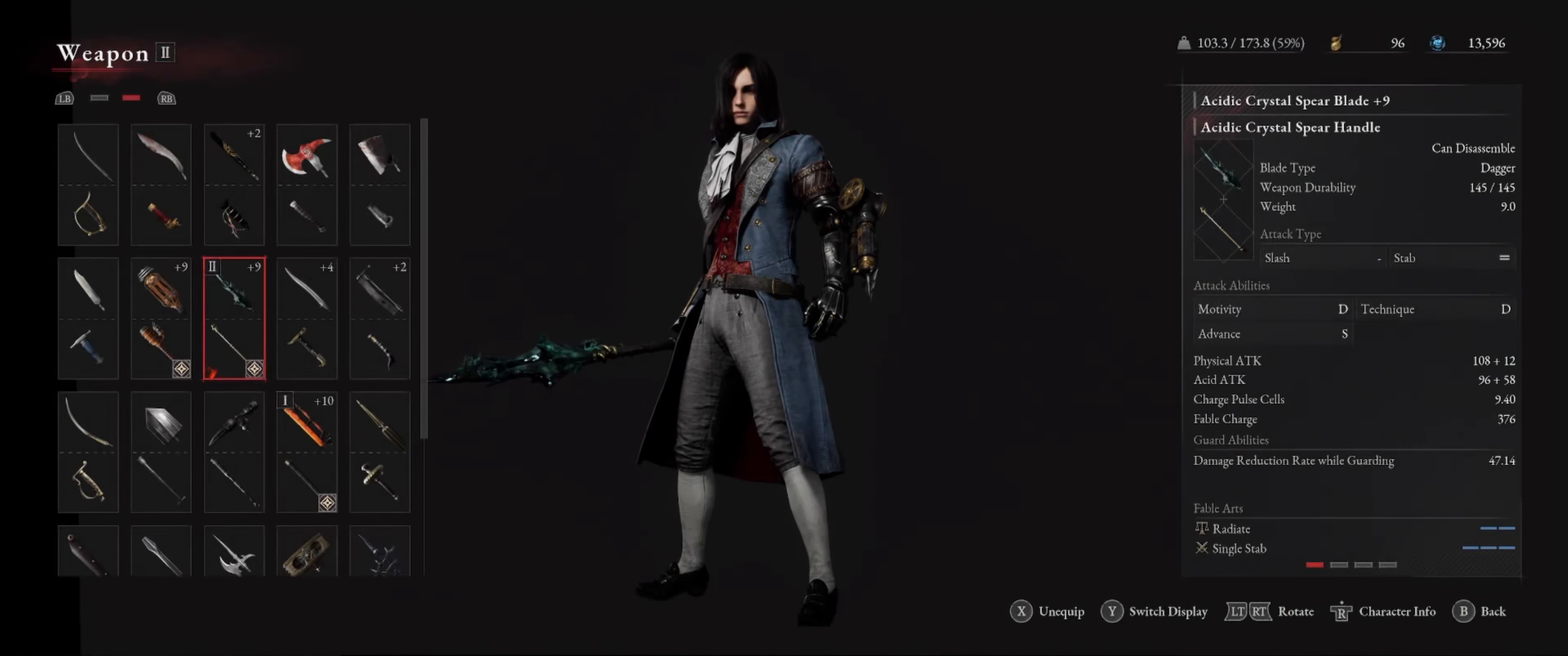
{"buttons": [], "left_stick": "center", "right_stick": "center", "events": [[367, "DPAD_DOWN", "down"], [433, "DPAD_DOWN", "up"]]}
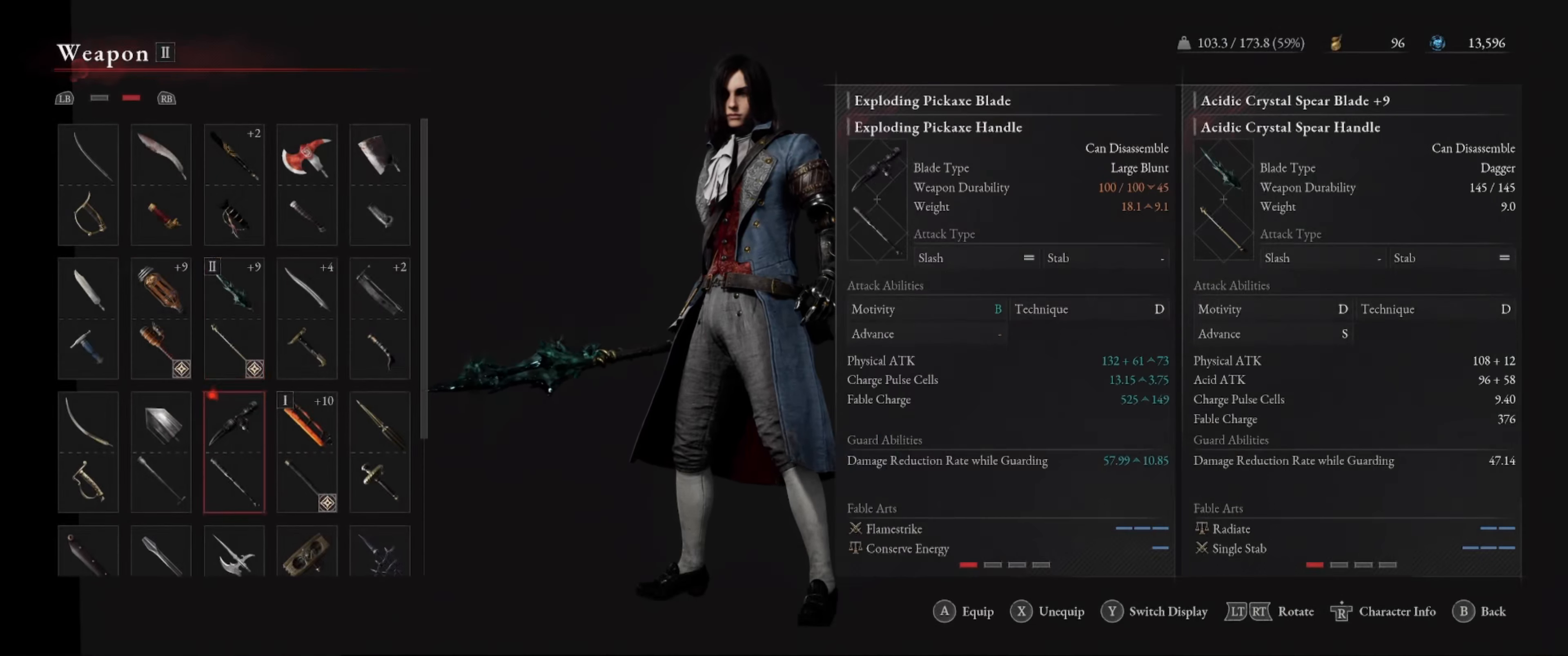
{"buttons": ["DPAD_DOWN"], "left_stick": "center", "right_stick": "center", "events": [[33, "DPAD_DOWN", "down"], [133, "DPAD_DOWN", "up"], [417, "DPAD_DOWN", "down"]]}
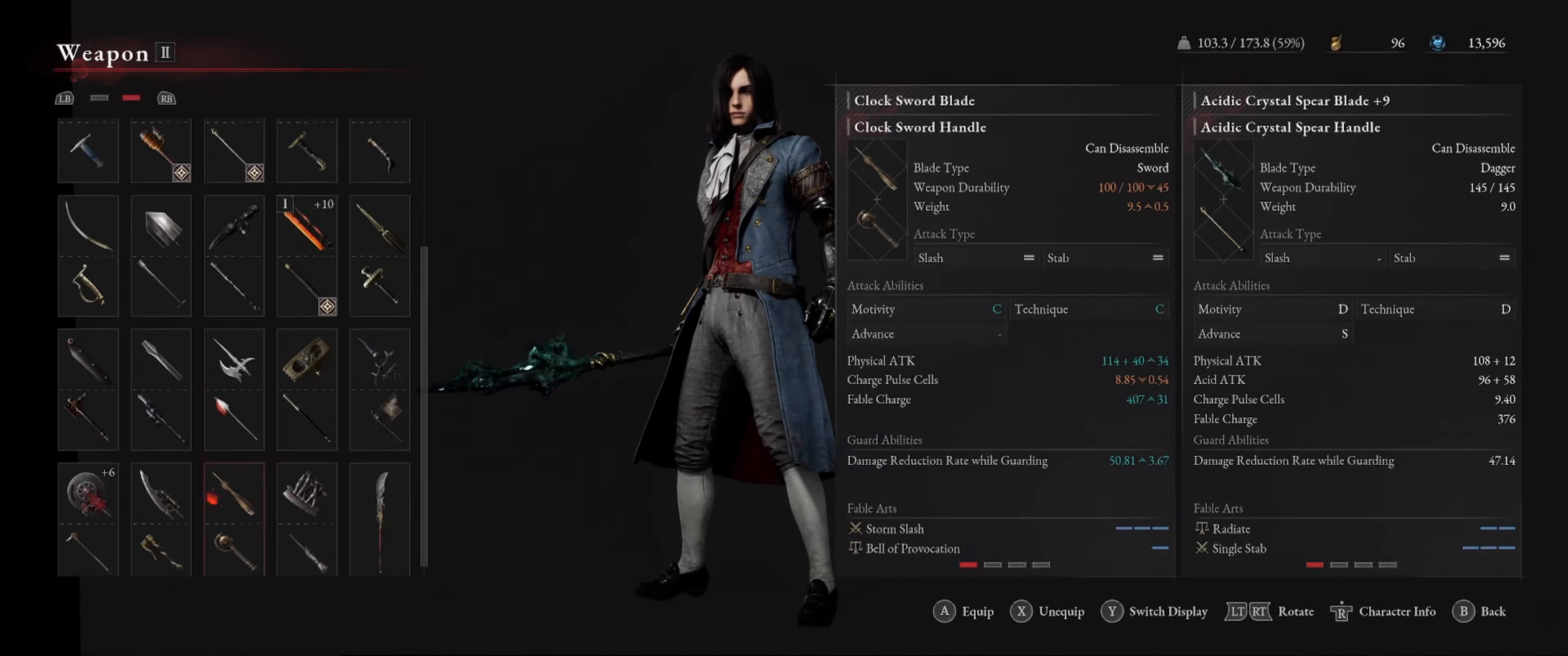
{"buttons": [], "left_stick": "center", "right_stick": "center", "events": [[50, "DPAD_DOWN", "up"]]}
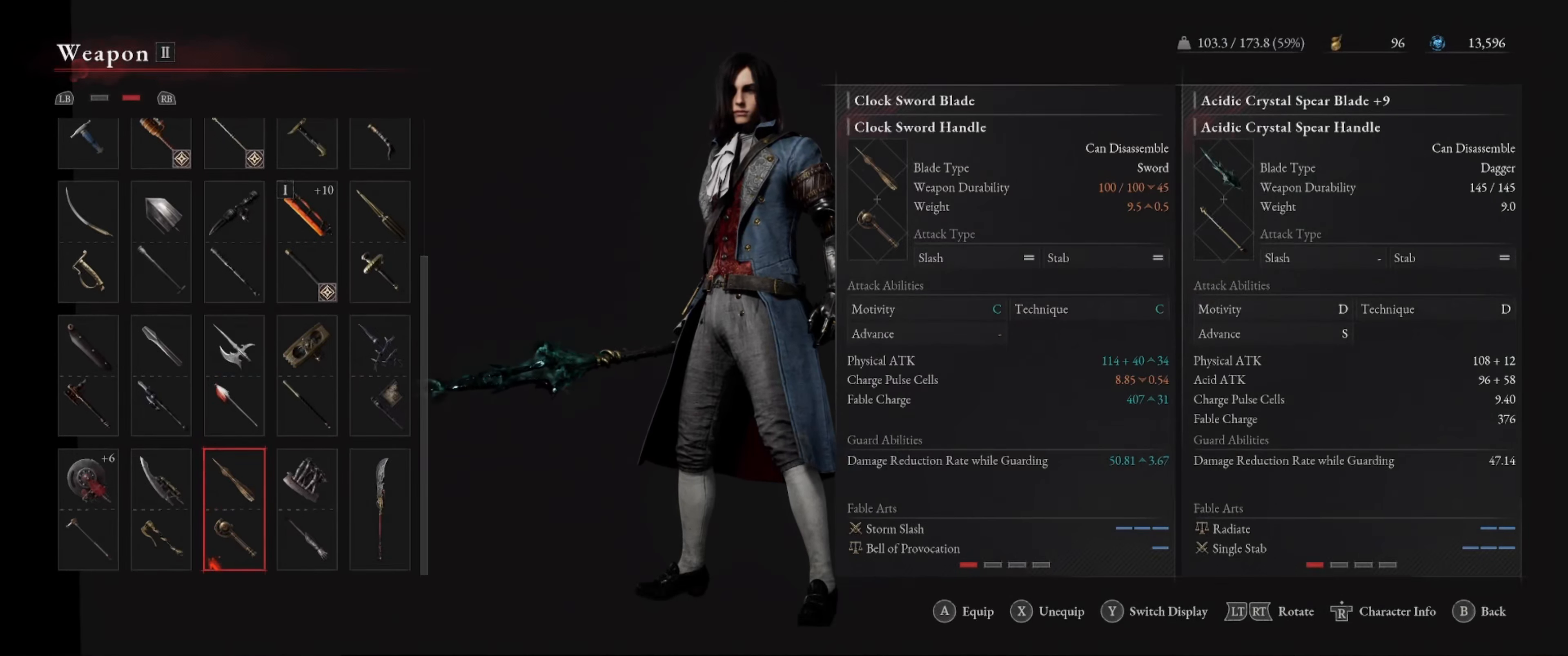
{"buttons": ["DPAD_LEFT"], "left_stick": "center", "right_stick": "center", "events": [[500, "DPAD_LEFT", "down"]]}
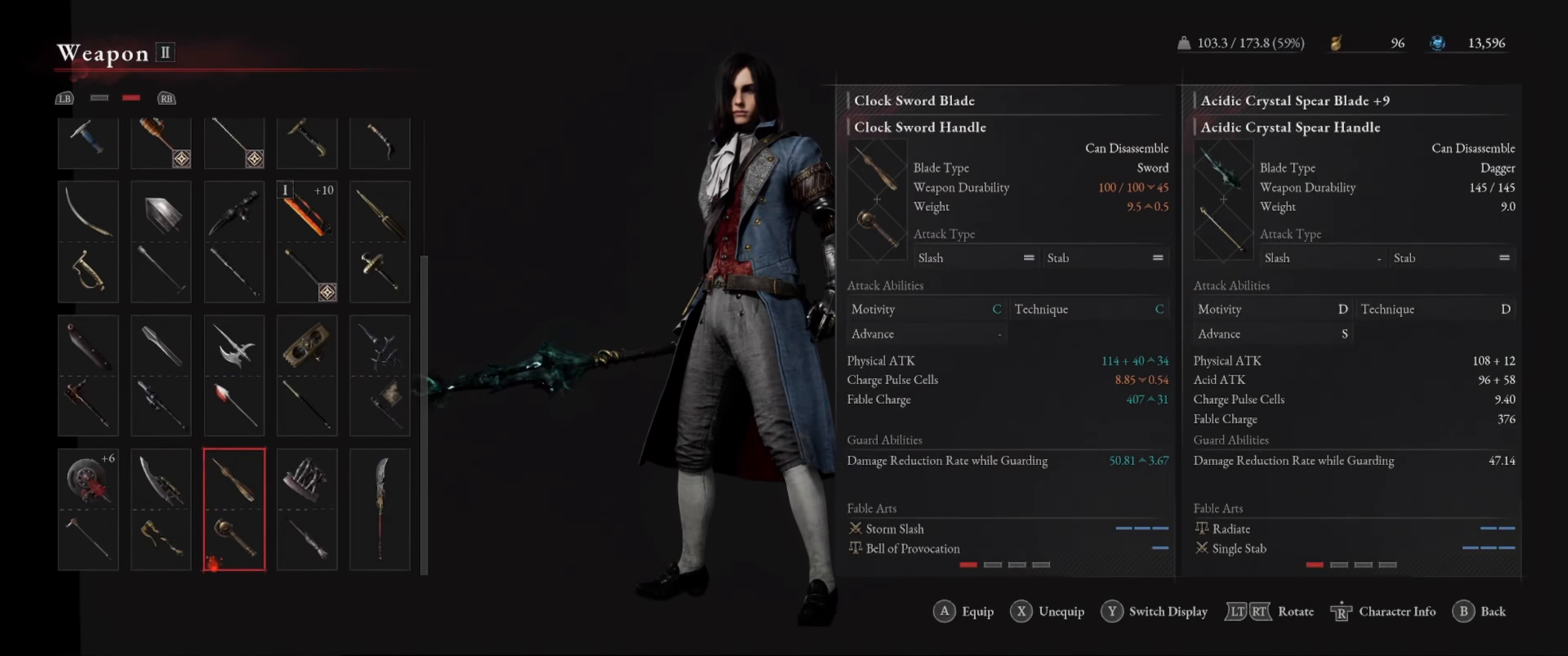
{"buttons": [], "left_stick": "center", "right_stick": "center", "events": [[117, "DPAD_LEFT", "up"]]}